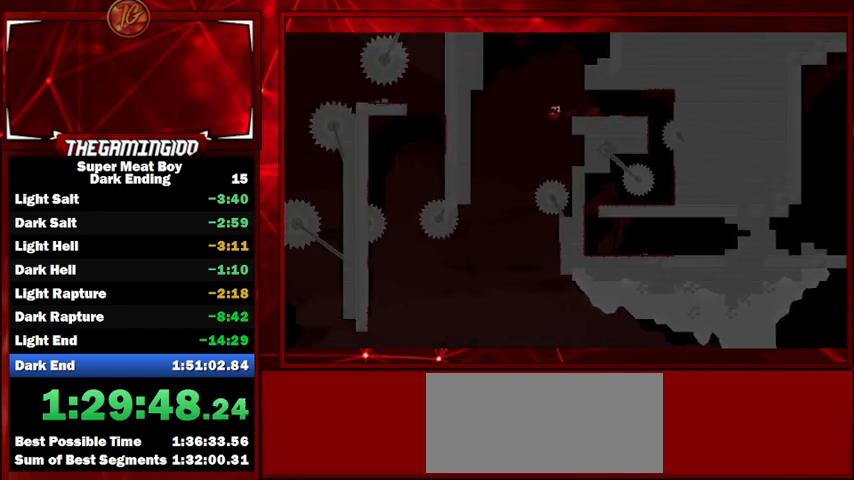
Gameplay with keyboard; each line is a JSON object with the keys held at the frame after it. "events" lists presses ("down") and releases ("up") of "left", "p", "right", "shift" and "space" between this image and that frame as [ms after this image, input, new state], when the widget could be followed in between. No other keys are recorded. Mouse input is not recorded.
{"keys": ["right", "shift"], "events": [[100, "right", "down"], [133, "left", "up"]]}
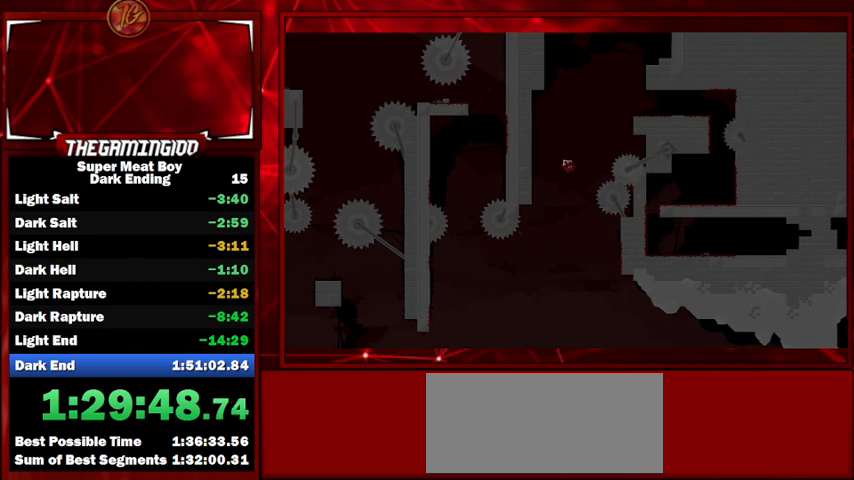
{"keys": ["right", "shift", "space"], "events": [[400, "space", "down"]]}
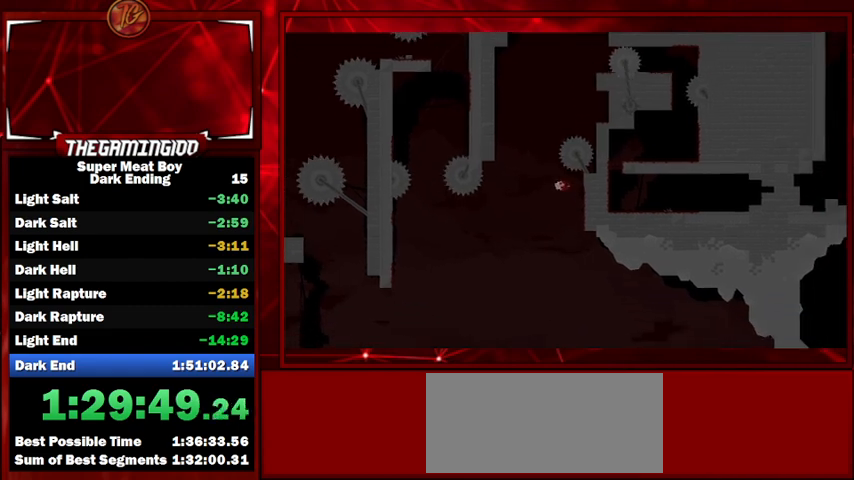
{"keys": ["left", "shift"], "events": [[33, "space", "up"], [367, "space", "down"], [400, "left", "down"], [400, "right", "up"], [467, "space", "up"]]}
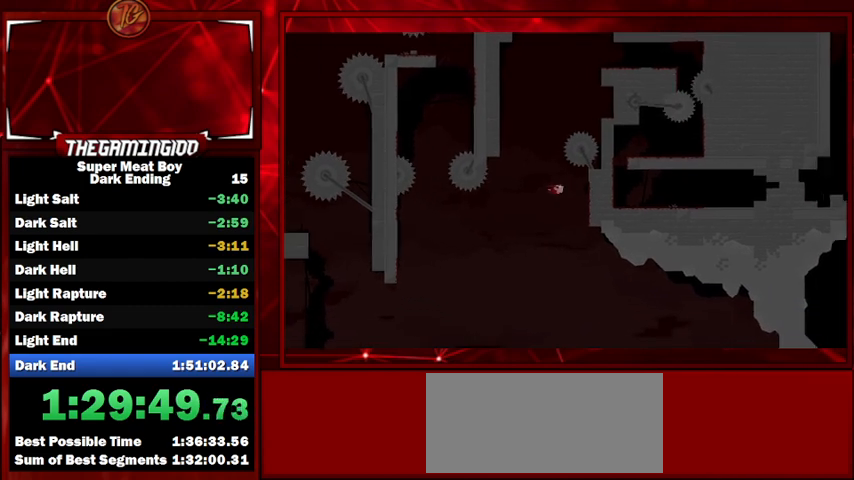
{"keys": ["left", "shift"], "events": []}
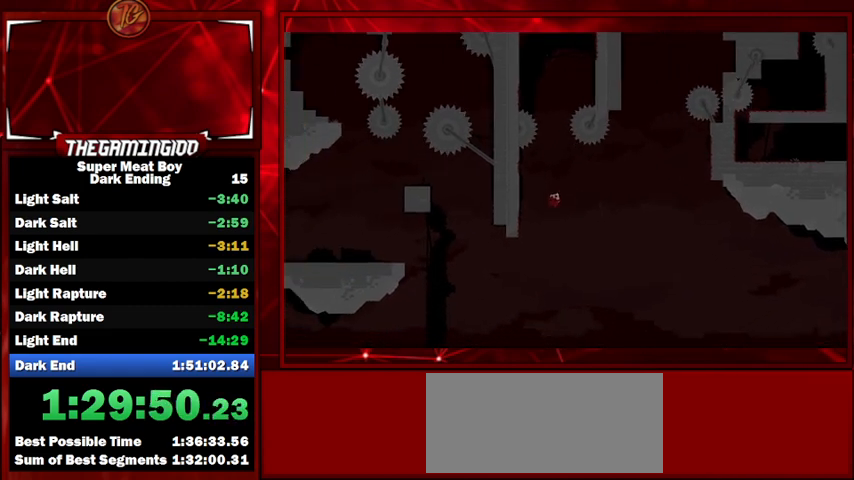
{"keys": ["left", "shift", "space"], "events": [[167, "space", "down"]]}
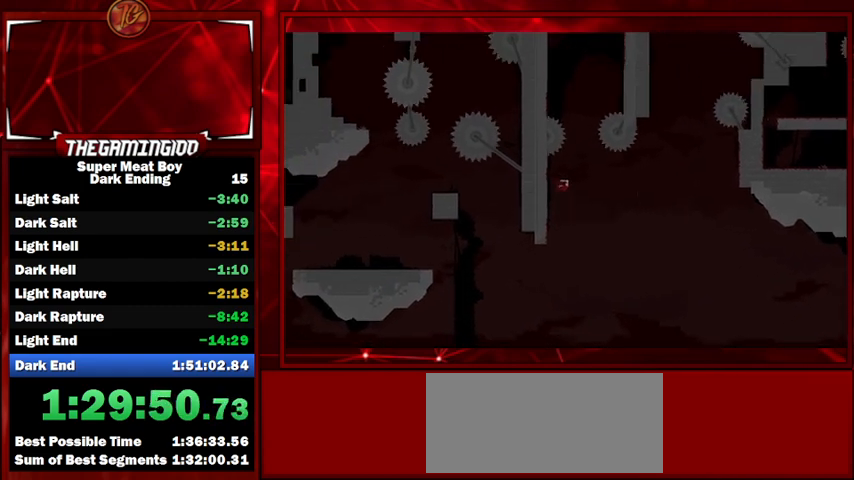
{"keys": ["left", "shift", "space"], "events": [[233, "space", "up"], [267, "right", "down"], [267, "space", "down"], [333, "left", "up"], [367, "left", "down"], [433, "right", "up"]]}
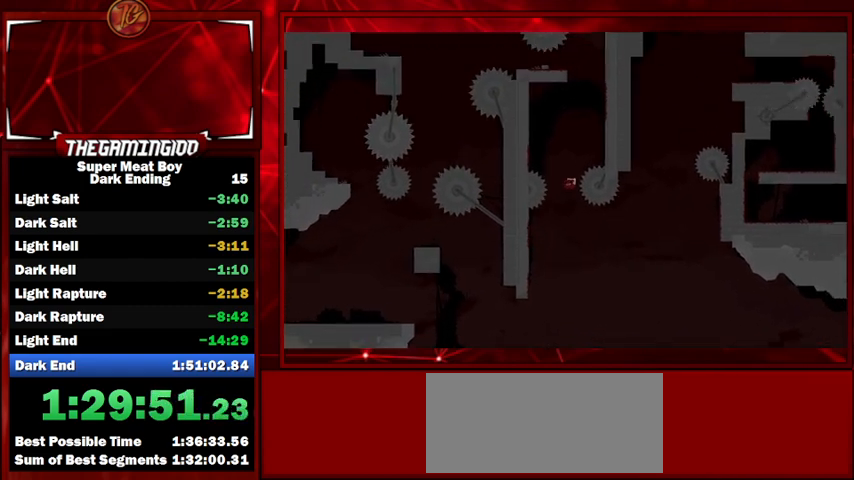
{"keys": ["left", "right", "shift"], "events": [[467, "right", "down"], [467, "space", "up"]]}
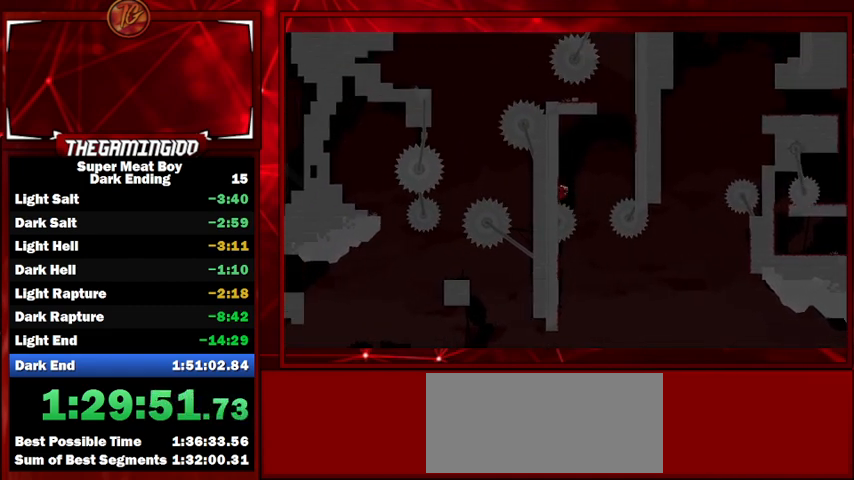
{"keys": ["right", "shift", "space"], "events": [[33, "left", "up"], [33, "space", "down"]]}
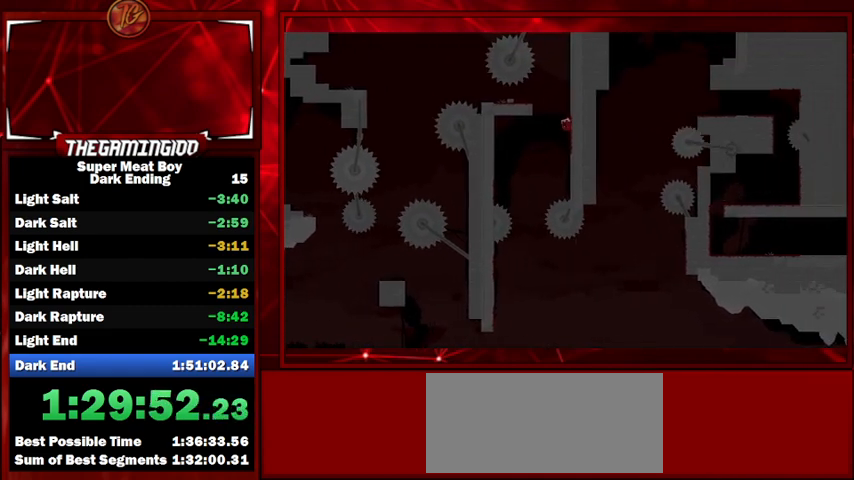
{"keys": ["shift"], "events": [[100, "space", "up"], [133, "space", "down"], [333, "space", "up"], [367, "left", "down"], [367, "right", "up"], [467, "left", "up"]]}
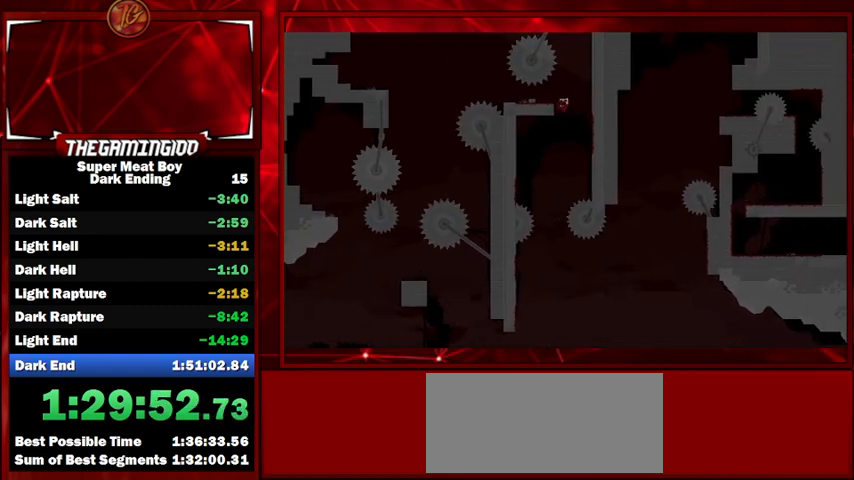
{"keys": ["left", "shift"], "events": [[100, "left", "down"]]}
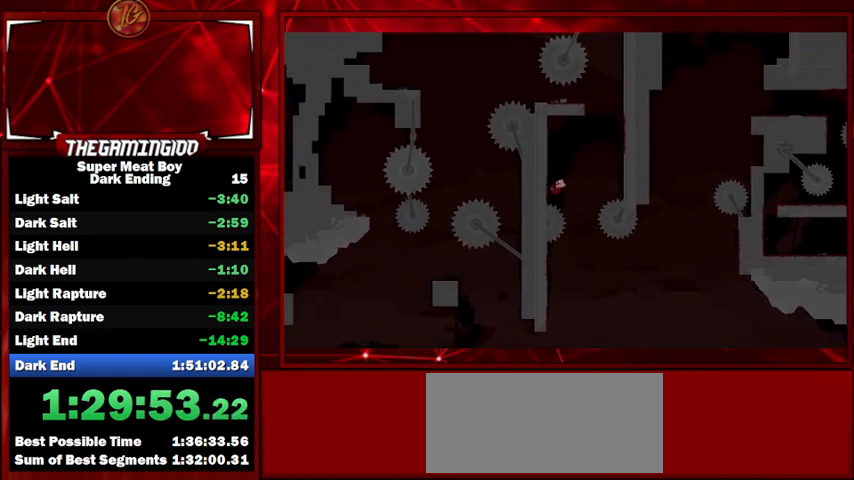
{"keys": ["left", "shift"], "events": [[67, "space", "down"], [267, "space", "up"]]}
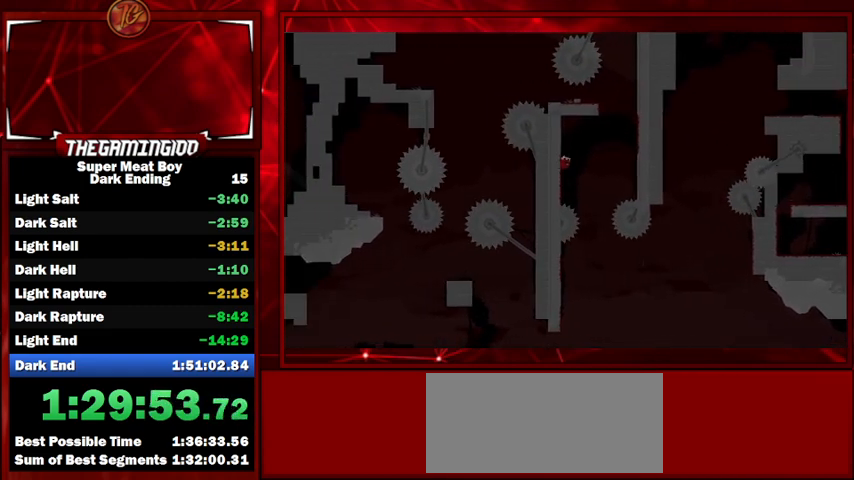
{"keys": ["left", "shift"], "events": [[167, "space", "down"], [300, "space", "up"]]}
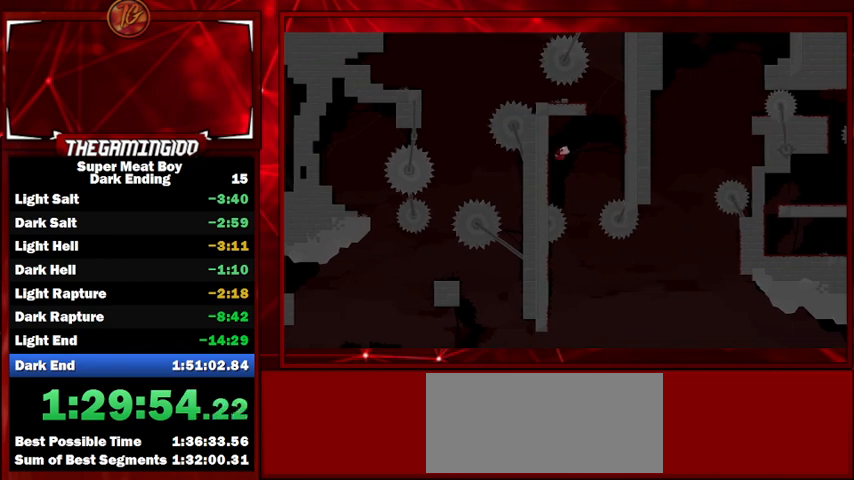
{"keys": ["right", "shift", "space"], "events": [[200, "right", "down"], [233, "left", "up"], [233, "space", "down"]]}
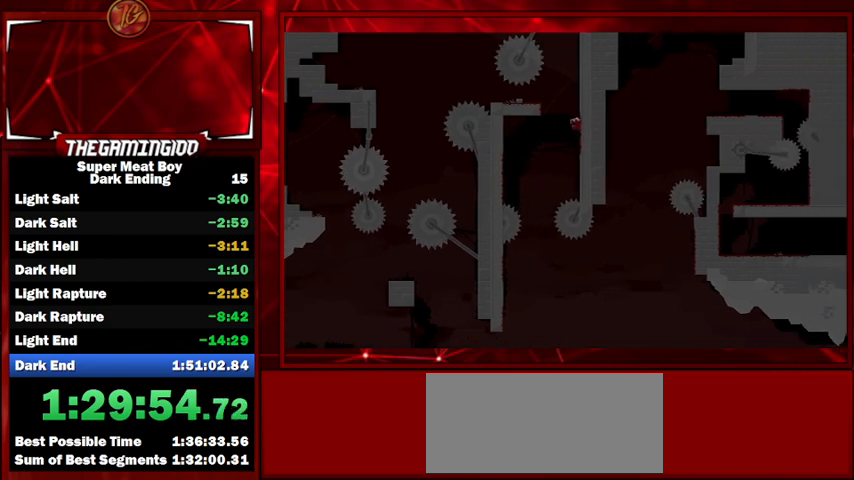
{"keys": ["left", "shift"], "events": [[167, "space", "up"], [267, "space", "down"], [300, "left", "down"], [300, "right", "up"], [333, "space", "up"]]}
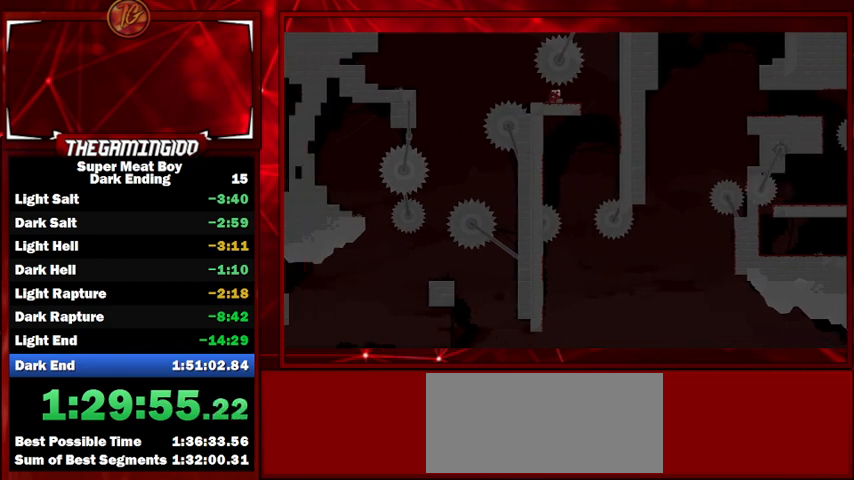
{"keys": ["left", "shift"], "events": [[33, "left", "up"], [467, "left", "down"]]}
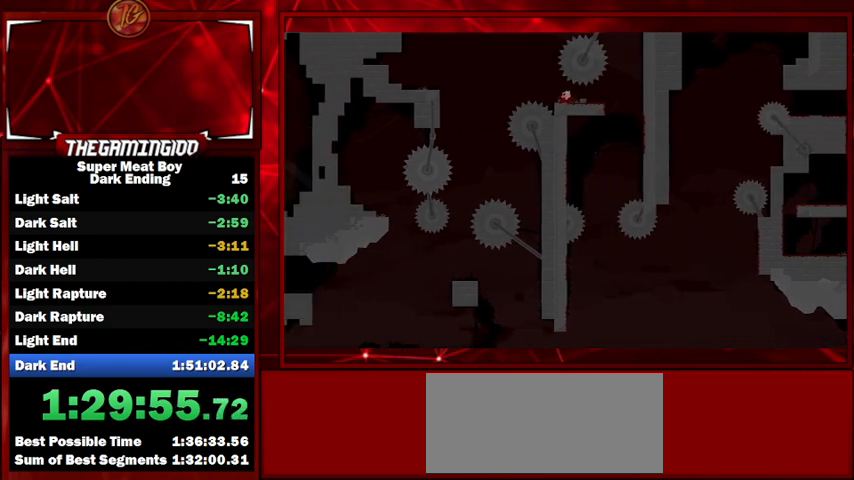
{"keys": ["right", "shift"], "events": [[100, "space", "down"], [267, "space", "up"], [367, "left", "up"], [467, "right", "down"]]}
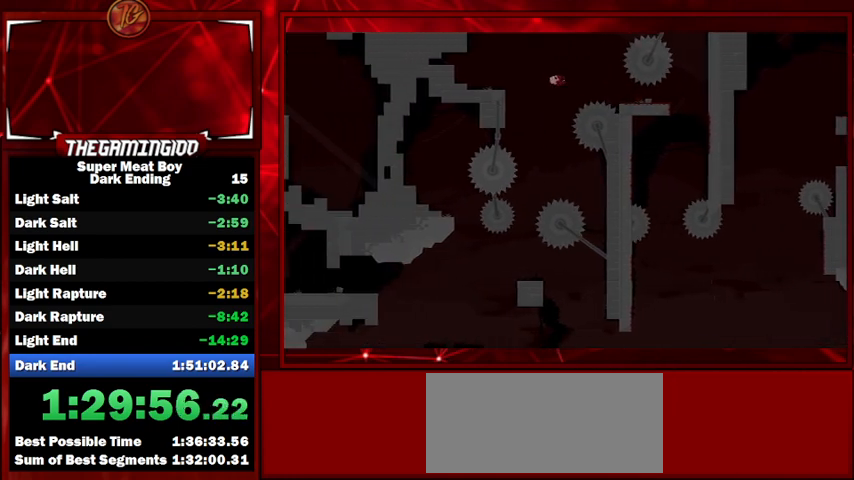
{"keys": ["left", "right", "shift"], "events": [[267, "left", "down"], [267, "right", "up"], [433, "right", "down"]]}
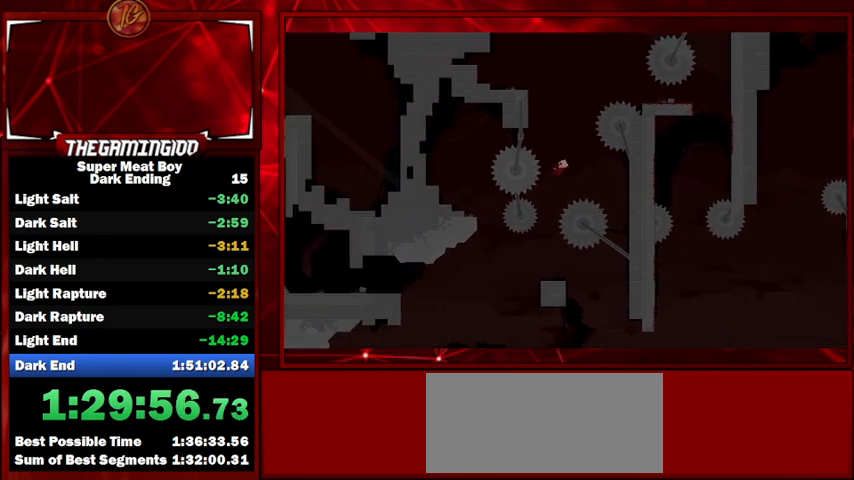
{"keys": ["shift"], "events": [[33, "right", "up"], [167, "left", "up"], [233, "right", "down"], [400, "right", "up"]]}
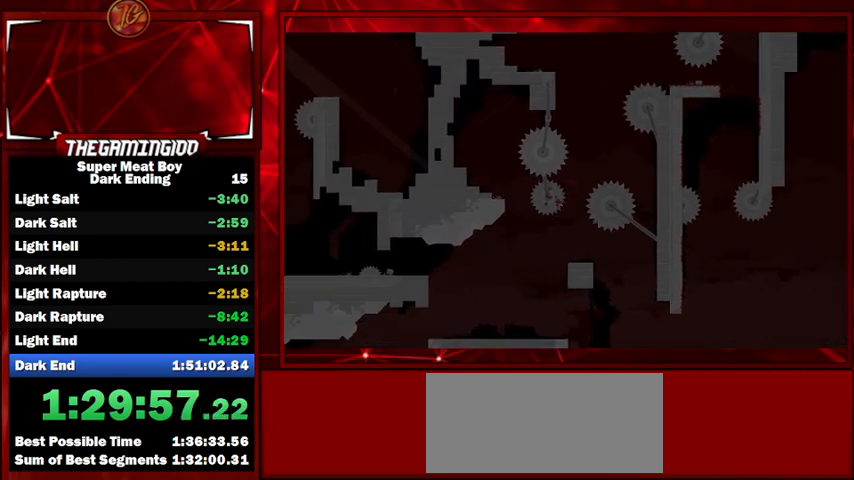
{"keys": ["shift"], "events": []}
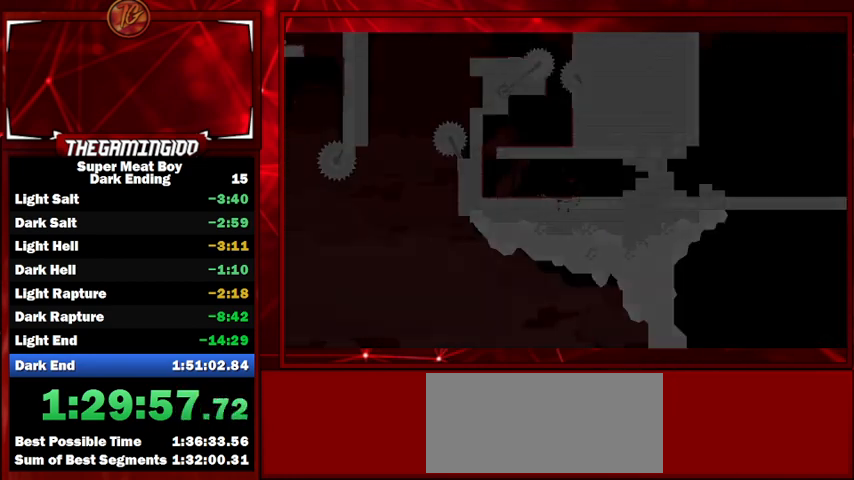
{"keys": ["left", "shift"], "events": [[233, "left", "down"]]}
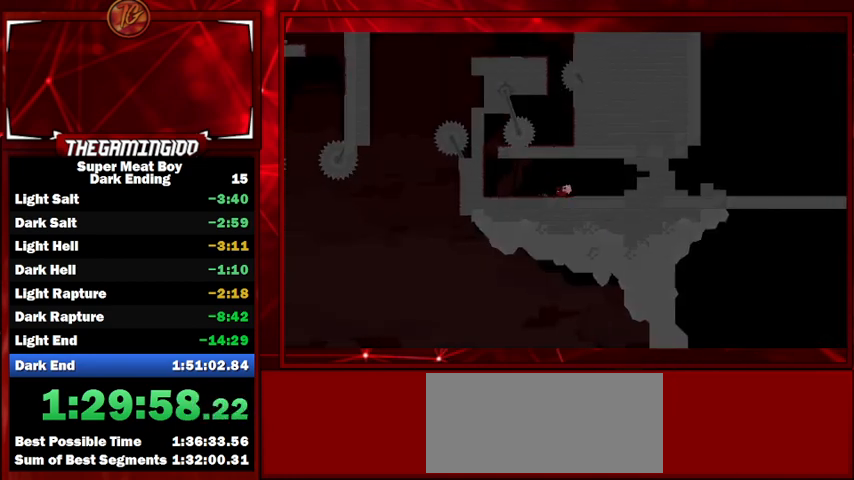
{"keys": ["left", "shift", "space"], "events": [[367, "space", "down"]]}
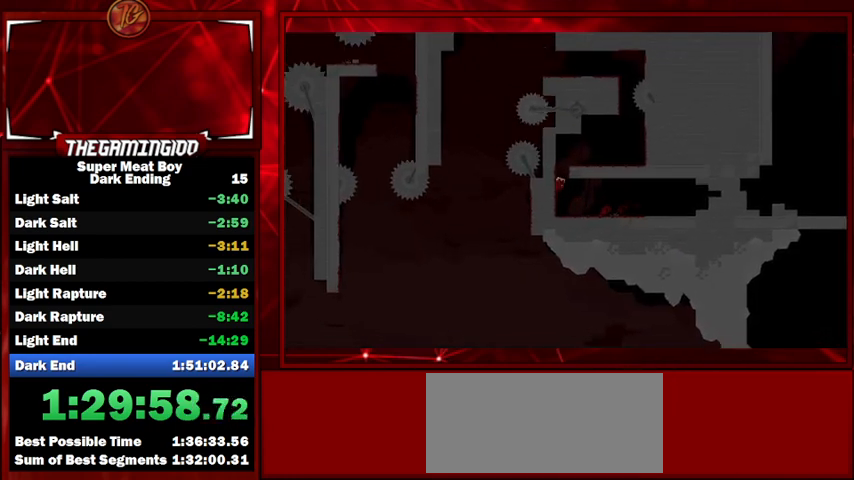
{"keys": ["right", "shift"], "events": [[200, "space", "up"], [233, "right", "down"], [300, "left", "up"], [300, "space", "down"], [333, "space", "up"]]}
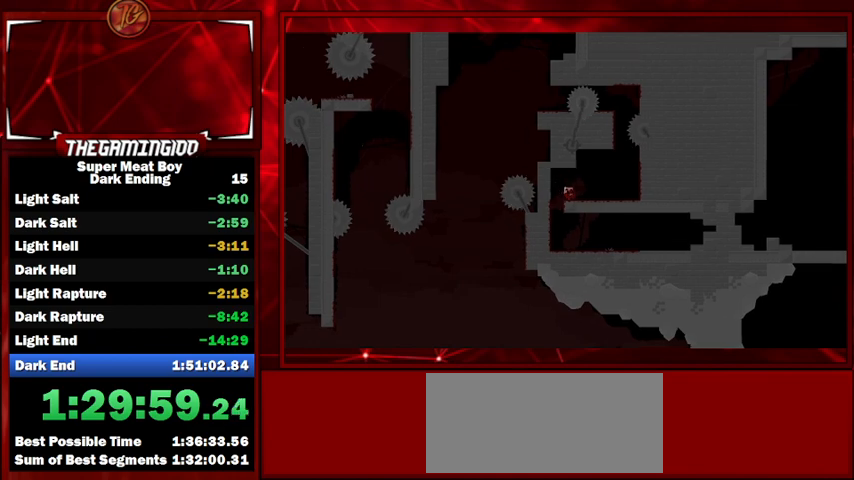
{"keys": ["right", "shift", "space"], "events": [[300, "space", "down"]]}
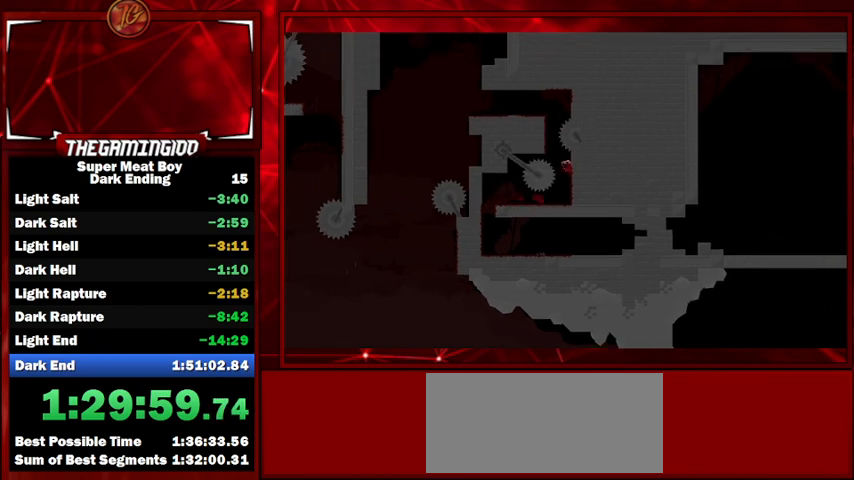
{"keys": ["left", "shift"], "events": [[100, "left", "down"], [100, "space", "up"], [133, "right", "up"], [133, "space", "down"], [500, "space", "up"]]}
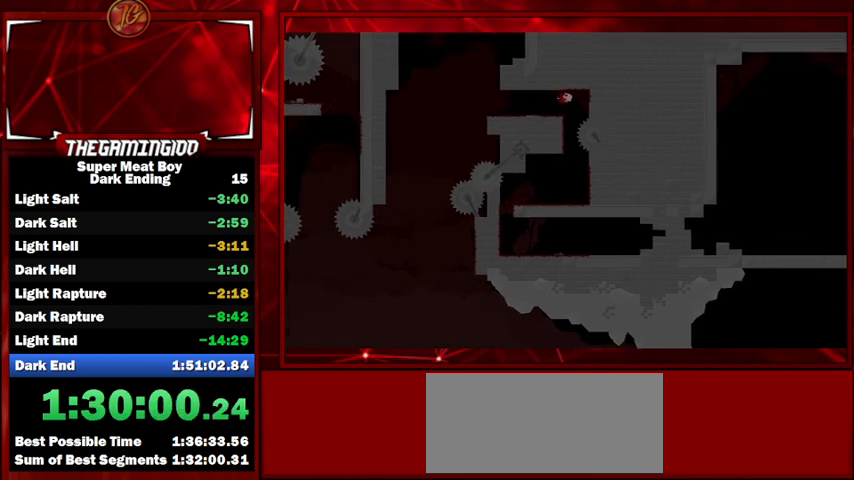
{"keys": ["right", "shift", "space"], "events": [[33, "left", "up"], [133, "right", "down"], [367, "space", "down"]]}
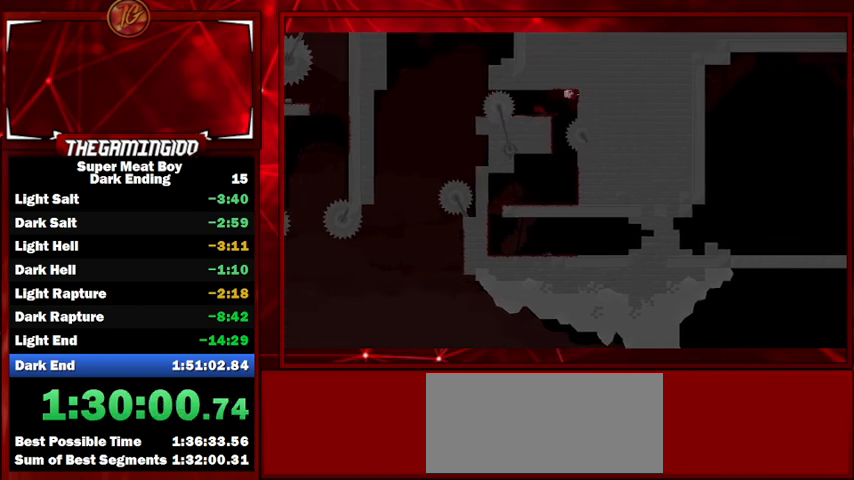
{"keys": ["left", "shift"], "events": [[67, "space", "up"], [167, "left", "down"], [167, "right", "up"], [167, "space", "down"], [267, "space", "up"]]}
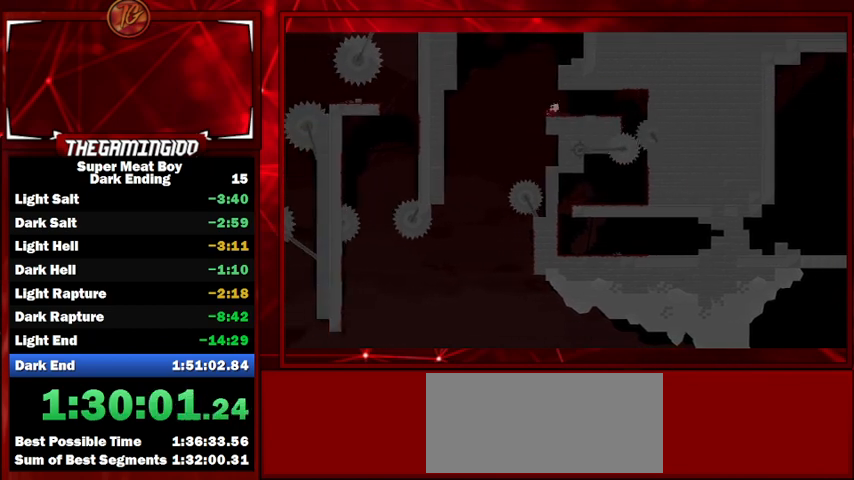
{"keys": ["shift"], "events": [[233, "left", "up"], [233, "right", "down"], [500, "right", "up"]]}
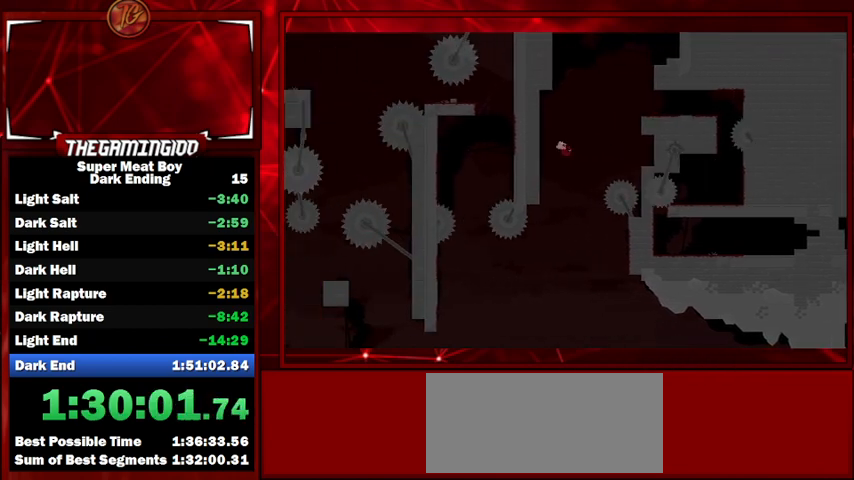
{"keys": ["right", "shift"], "events": [[33, "right", "down"]]}
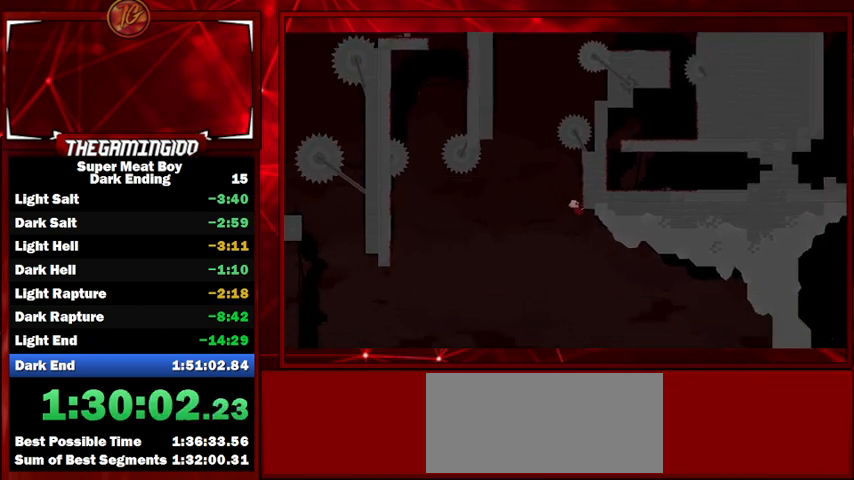
{"keys": ["right", "shift"], "events": []}
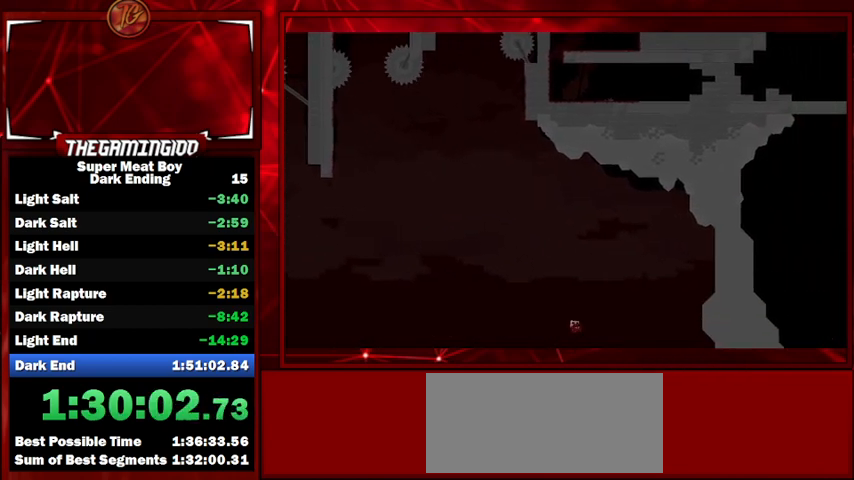
{"keys": ["left", "shift"], "events": [[300, "right", "up"], [367, "left", "down"]]}